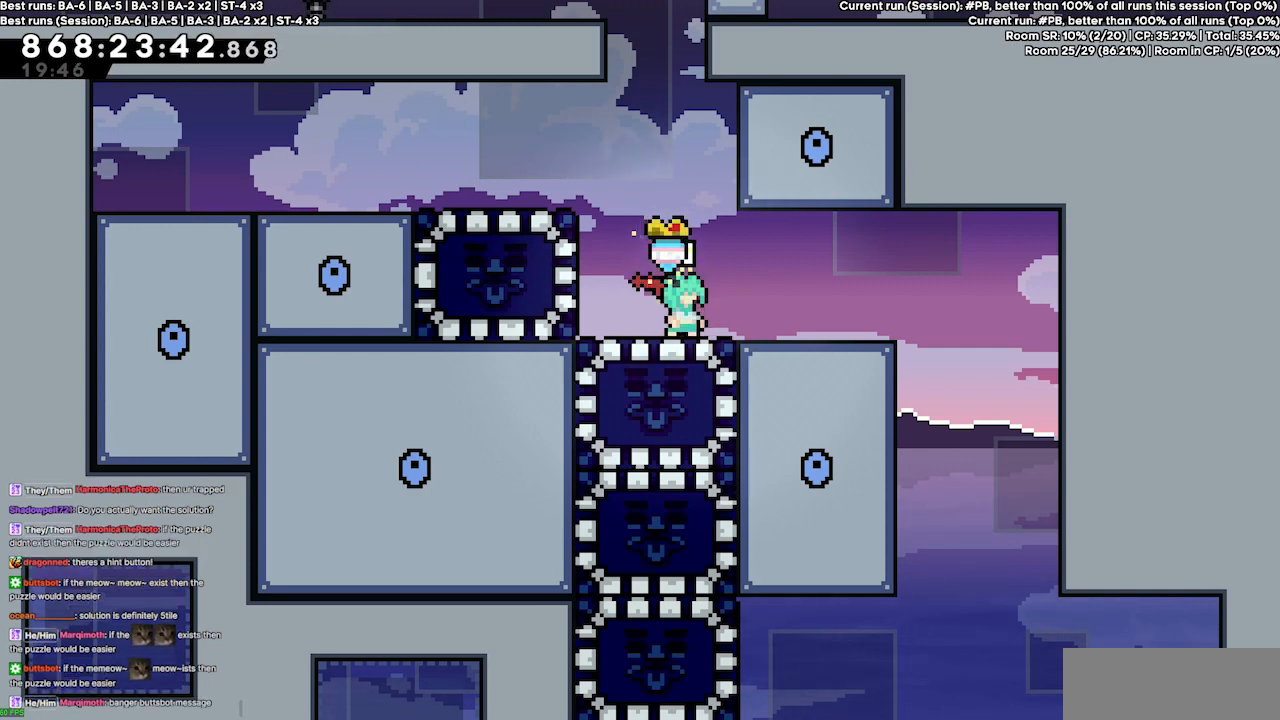
Gameplay with keyboard; each line is a JSON object with the keys held at the frame after it. "events" lists presses ("down") and releases ("up") of "dash", "demo", "demo2", "down", "grab", "jump", "jump2", "jump3", "jump4", "jump5", "left", "right" and "up" between this image and that frame as [ms after this image, input, new state], when the widget could be followed in between. No other keys are recorded. Mouse input is not recorded. Key names are as the overlay labels them; some are game actions (e.g. jump) rather than physical keys.
{"keys": ["right"], "events": [[33, "right", "down"]]}
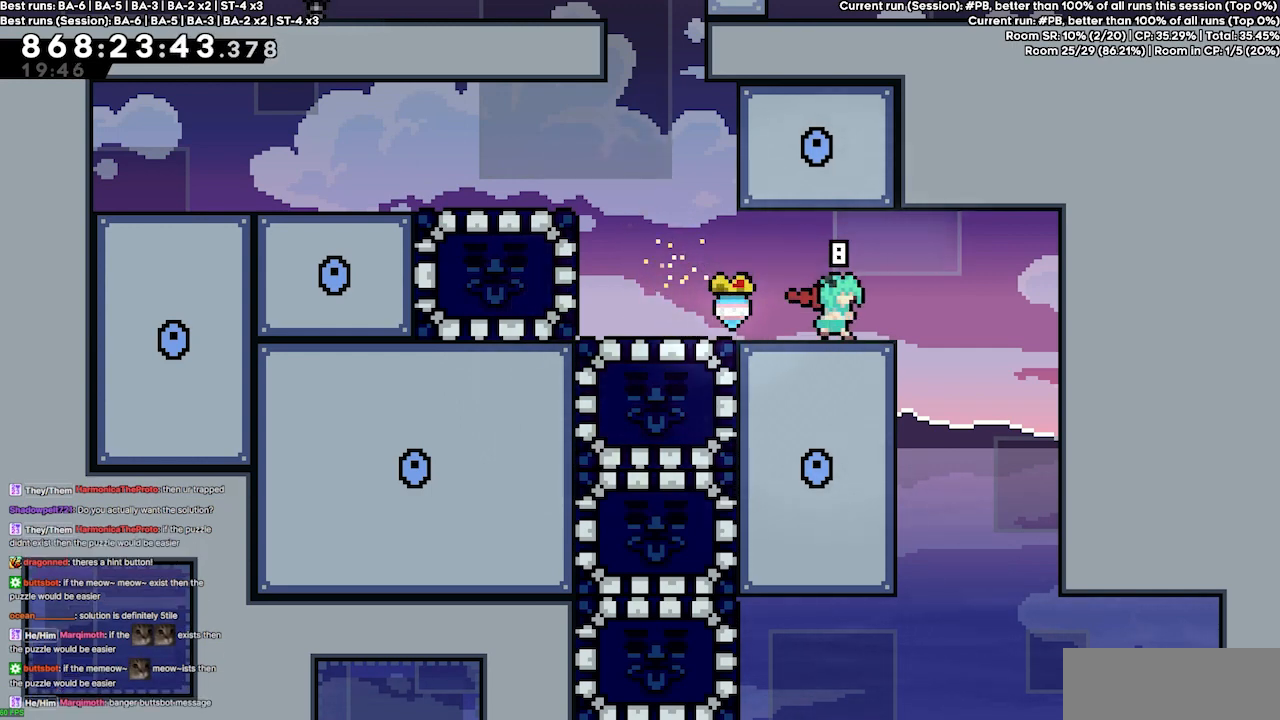
{"keys": ["right"], "events": []}
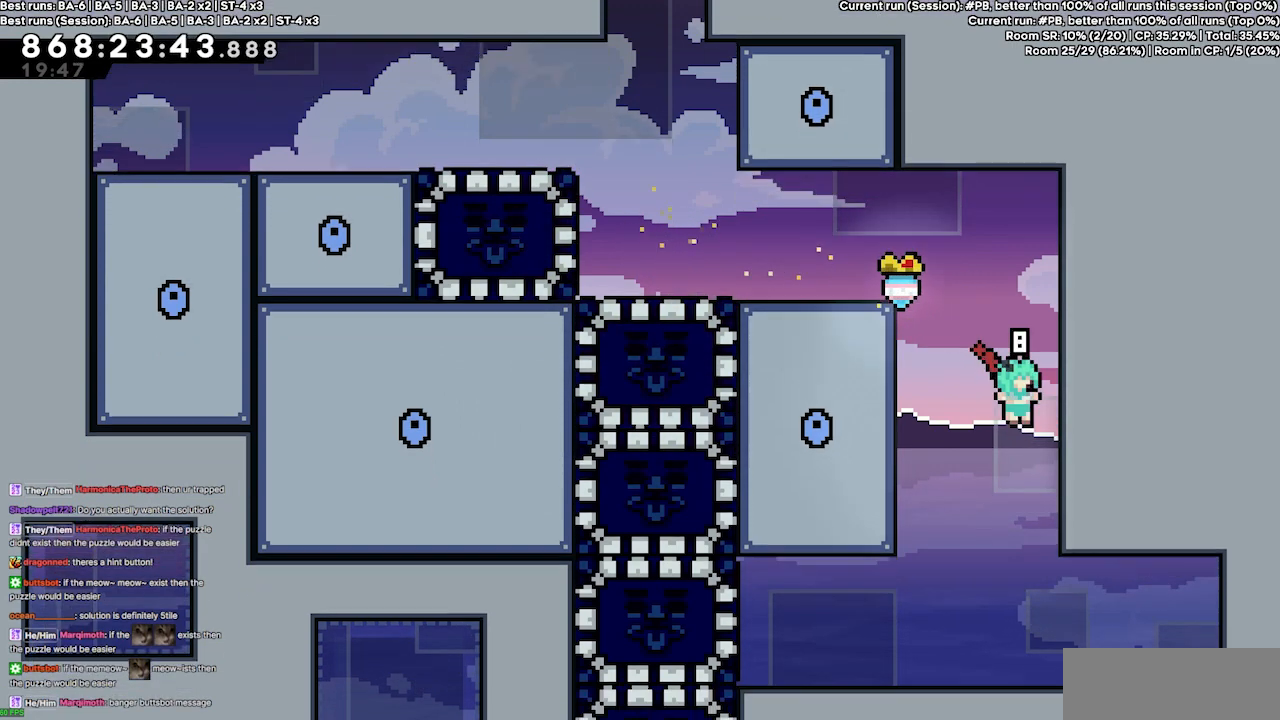
{"keys": ["grab", "jump4", "left"], "events": [[67, "grab", "down"], [167, "right", "up"], [300, "left", "down"], [400, "jump4", "down"]]}
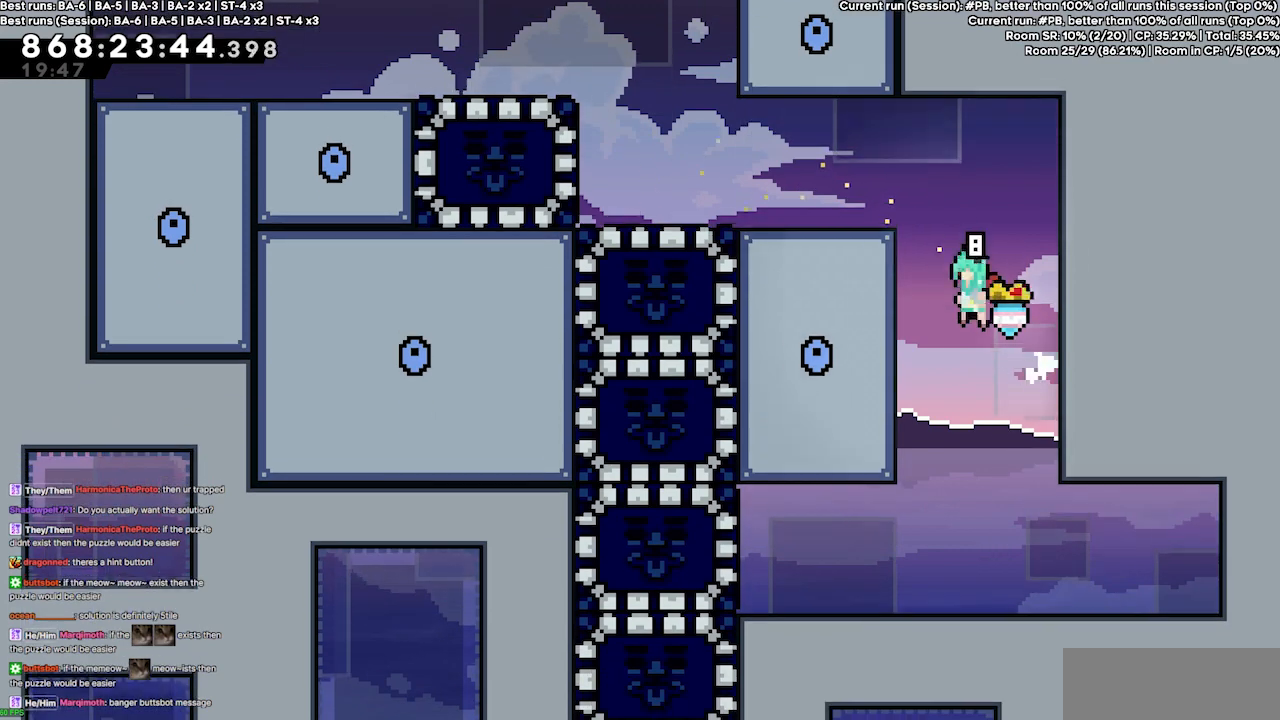
{"keys": ["grab", "left", "up"], "events": [[200, "up", "down"], [433, "jump4", "up"]]}
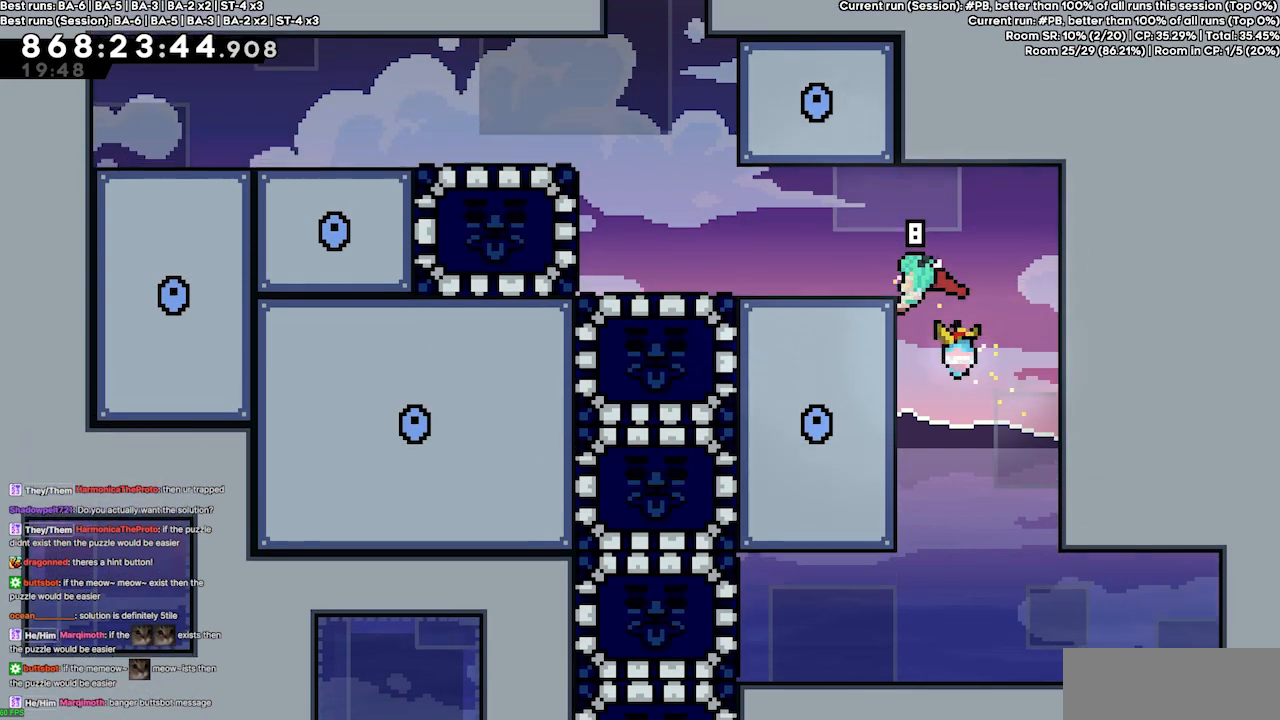
{"keys": ["grab"], "events": [[200, "up", "up"], [233, "left", "up"], [300, "grab", "up"], [400, "grab", "down"]]}
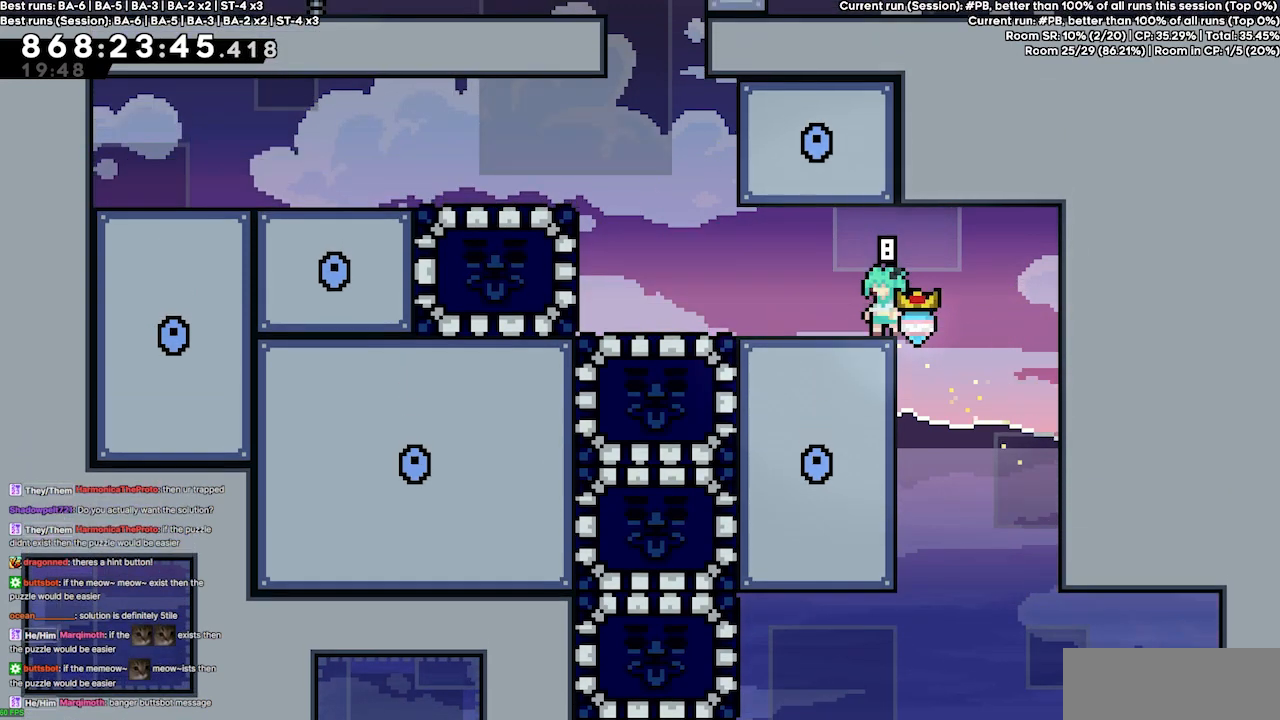
{"keys": ["left"], "events": [[267, "grab", "up"], [300, "left", "down"]]}
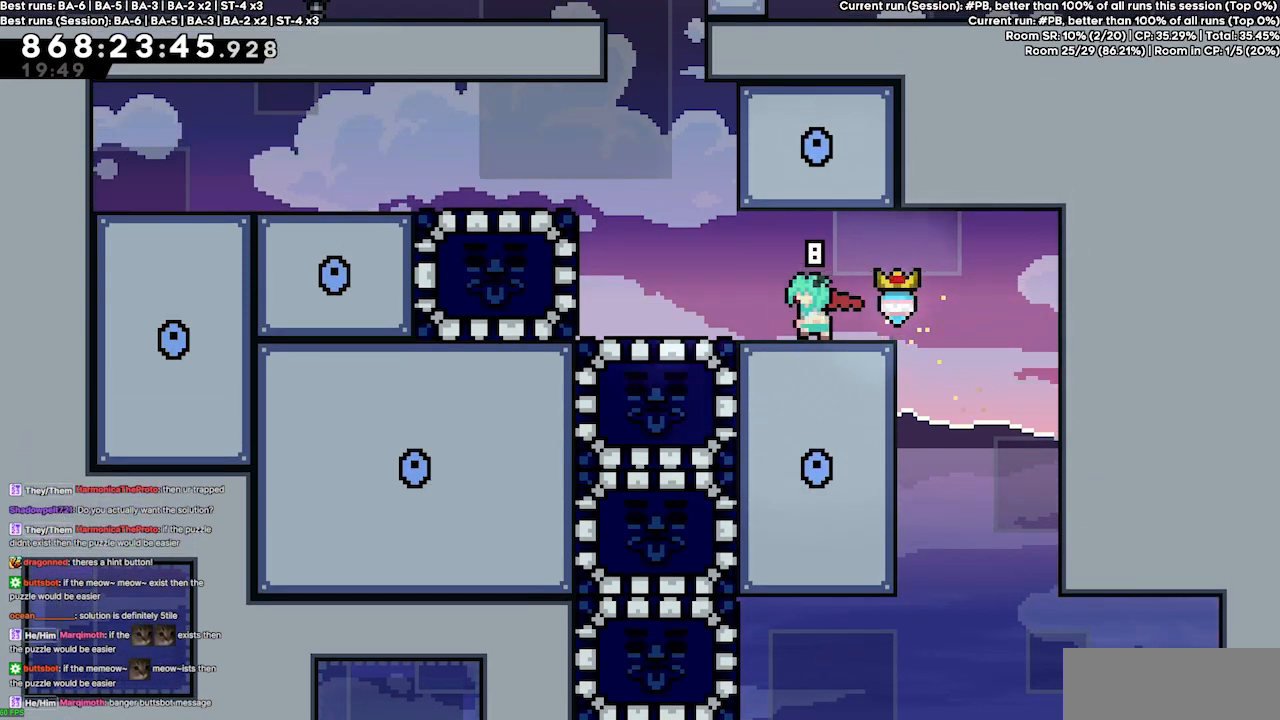
{"keys": [], "events": [[367, "left", "up"]]}
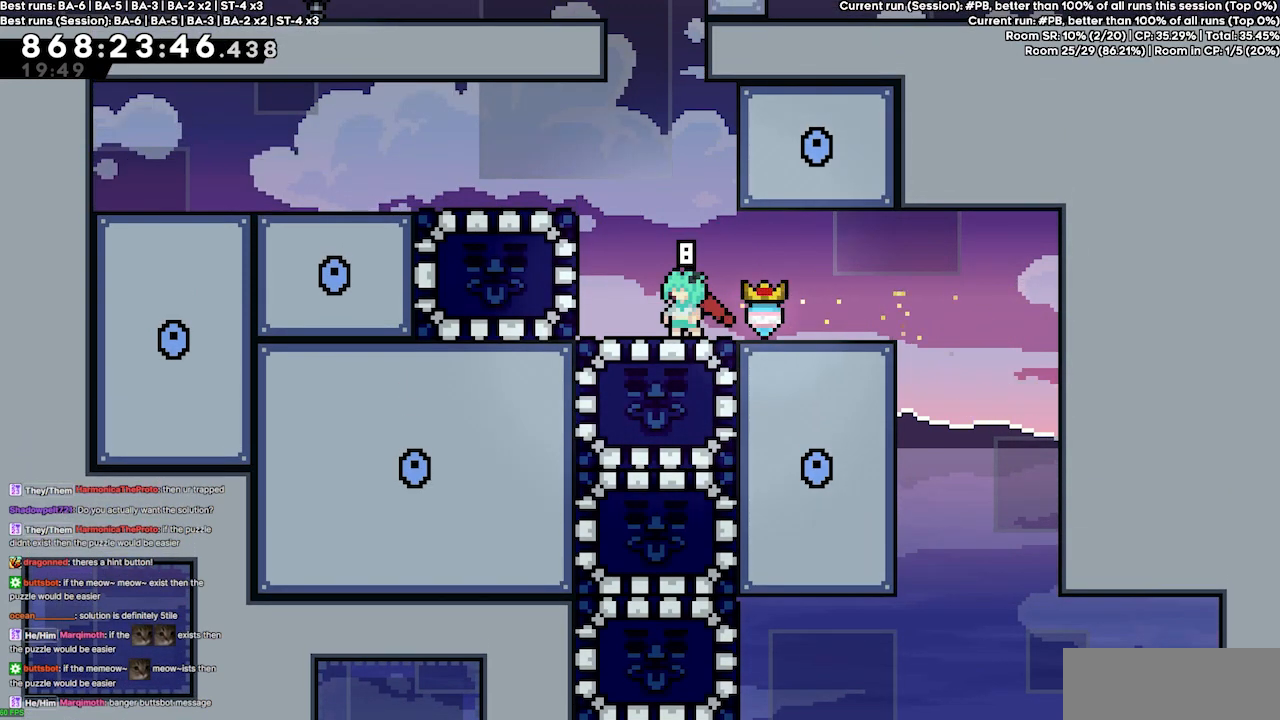
{"keys": [], "events": []}
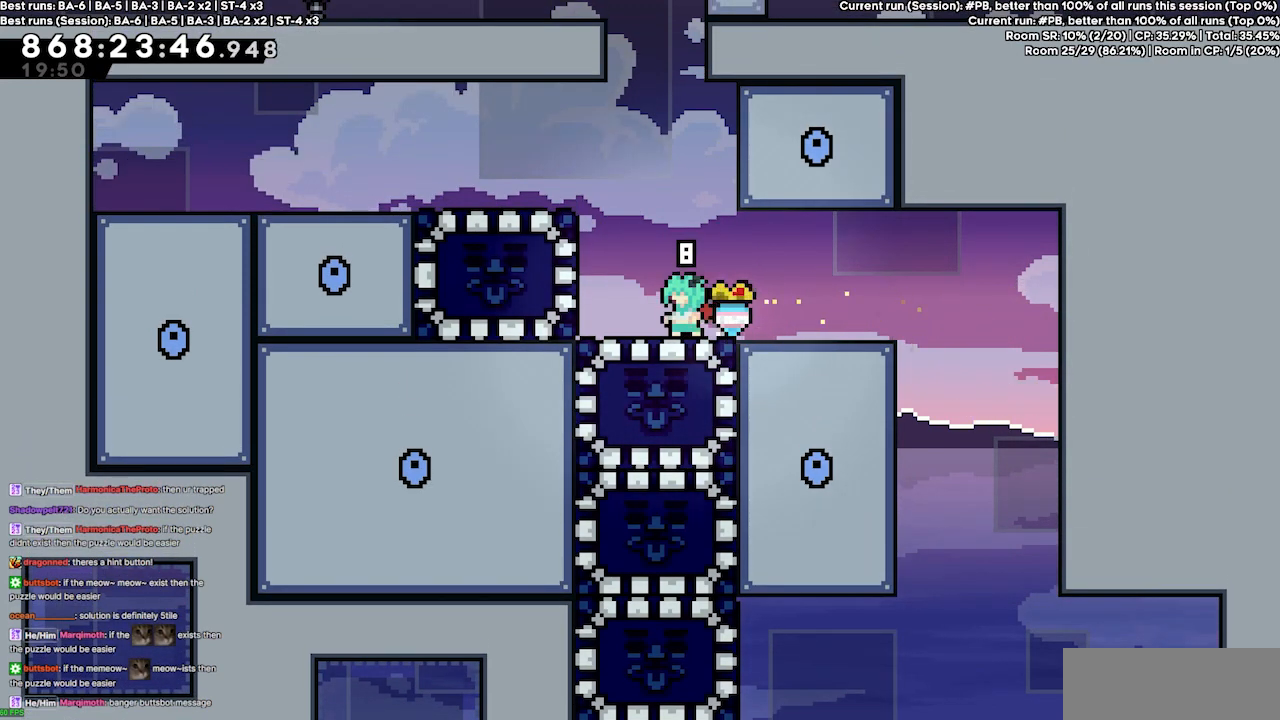
{"keys": [], "events": []}
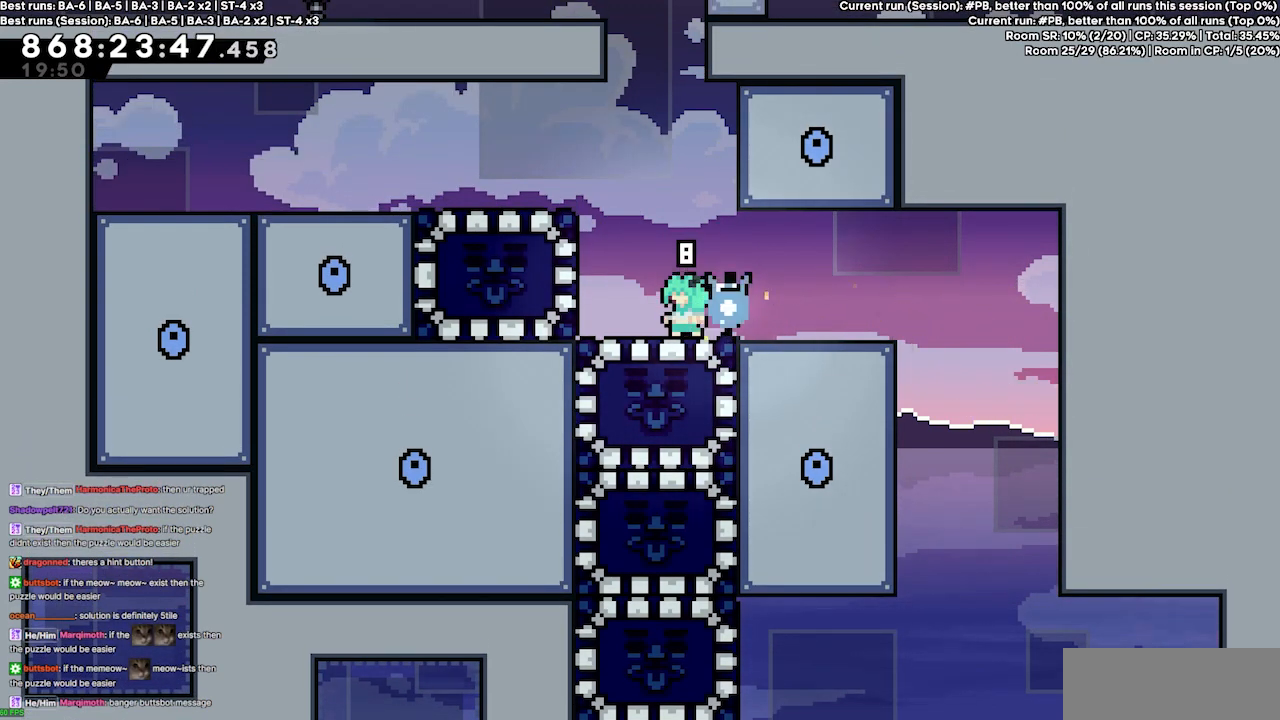
{"keys": [], "events": []}
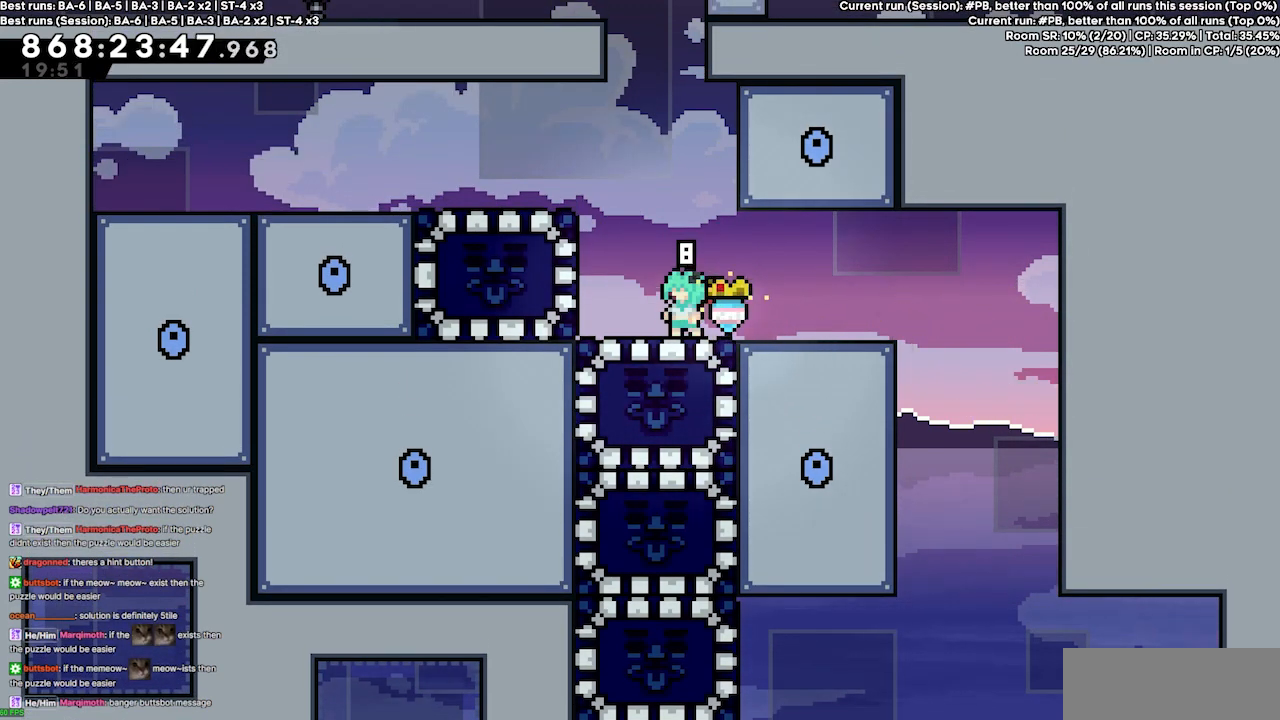
{"keys": [], "events": [[200, "right", "down"], [233, "right", "up"]]}
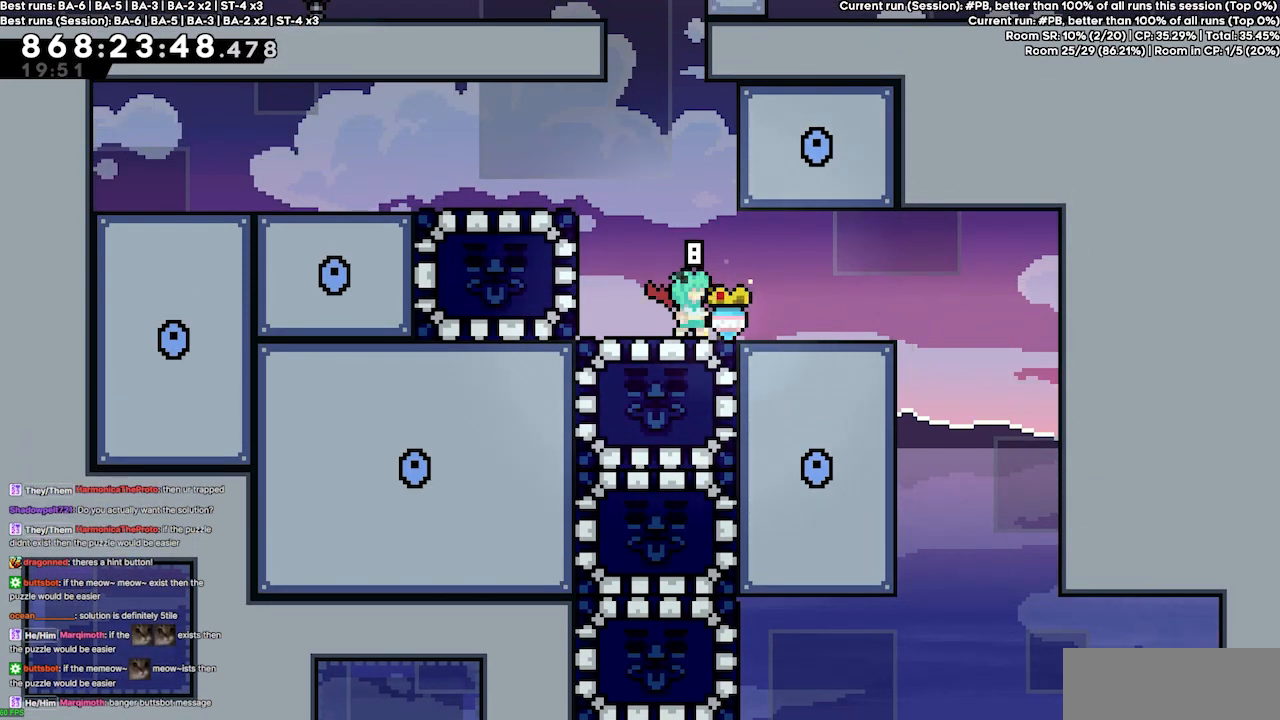
{"keys": [], "events": []}
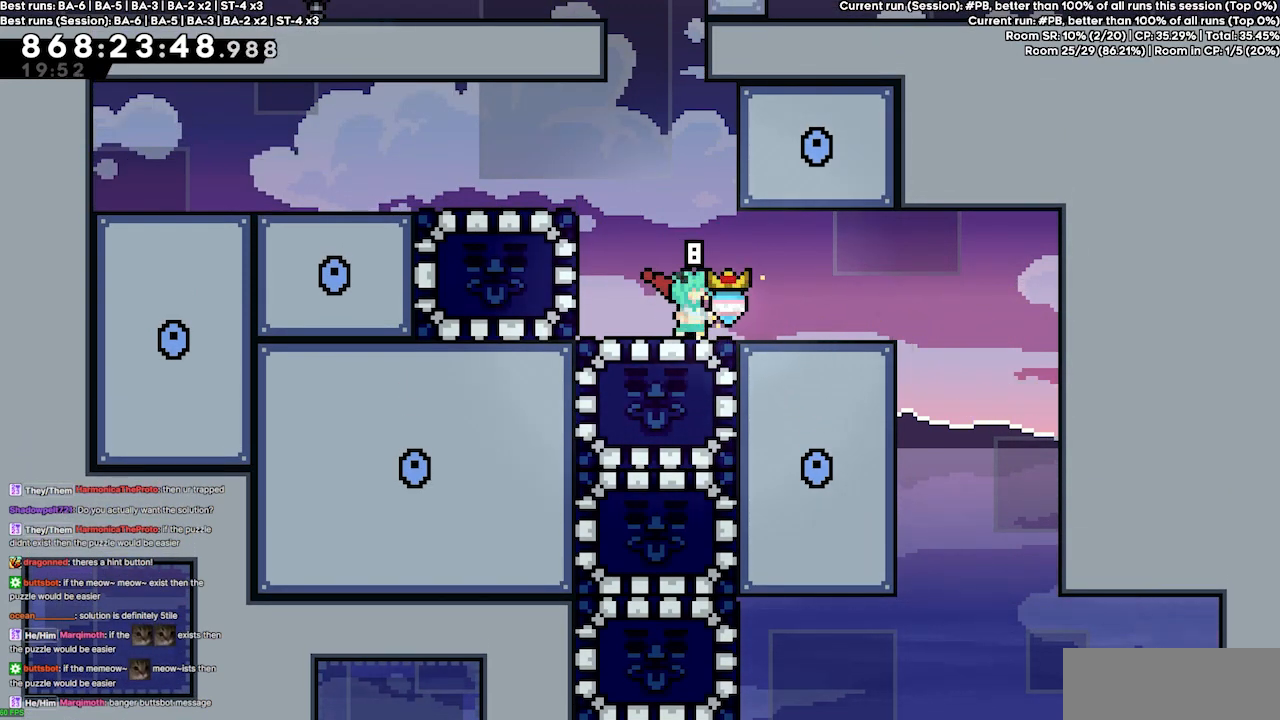
{"keys": [], "events": []}
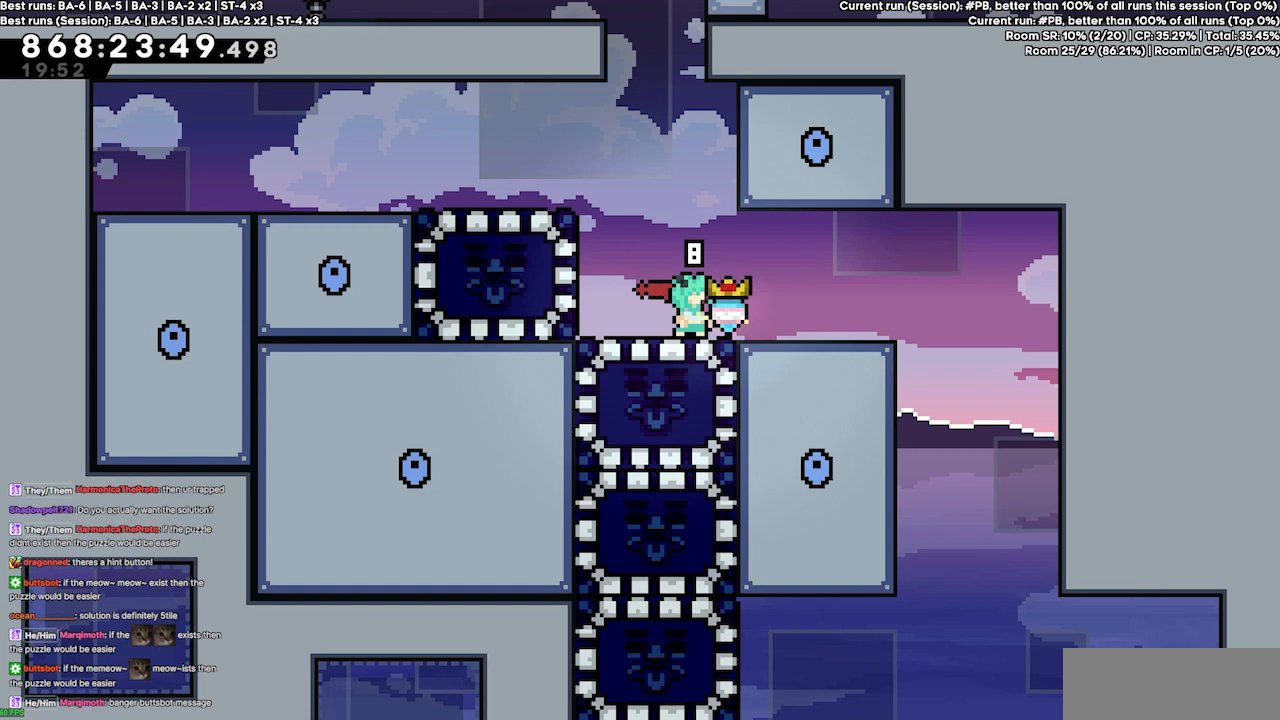
{"keys": [], "events": []}
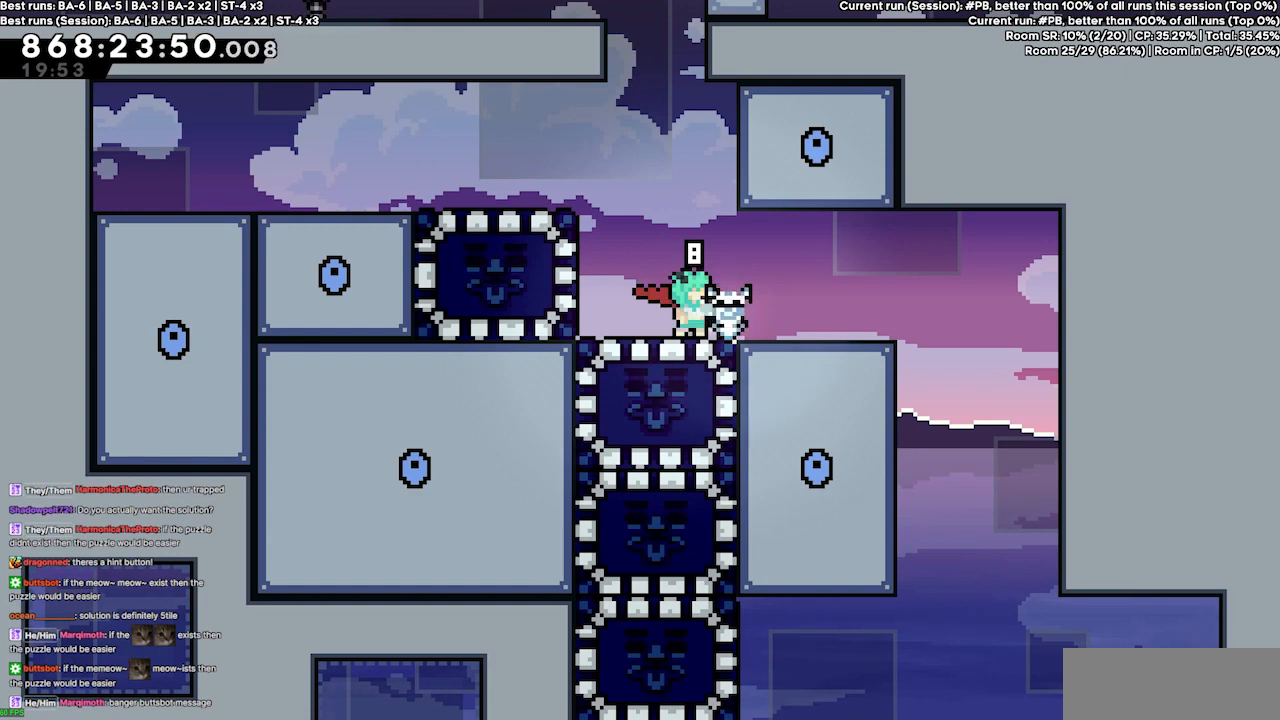
{"keys": ["right"], "events": [[167, "right", "down"]]}
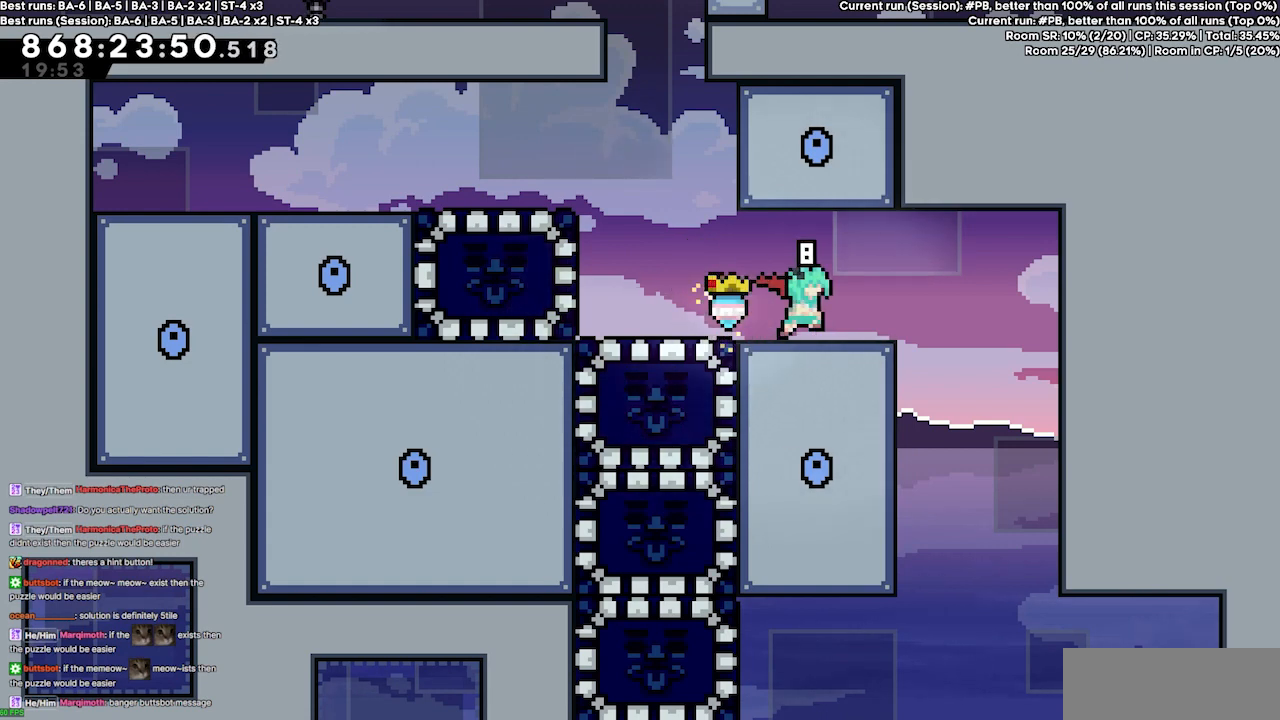
{"keys": ["left"], "events": [[100, "right", "up"], [333, "left", "down"]]}
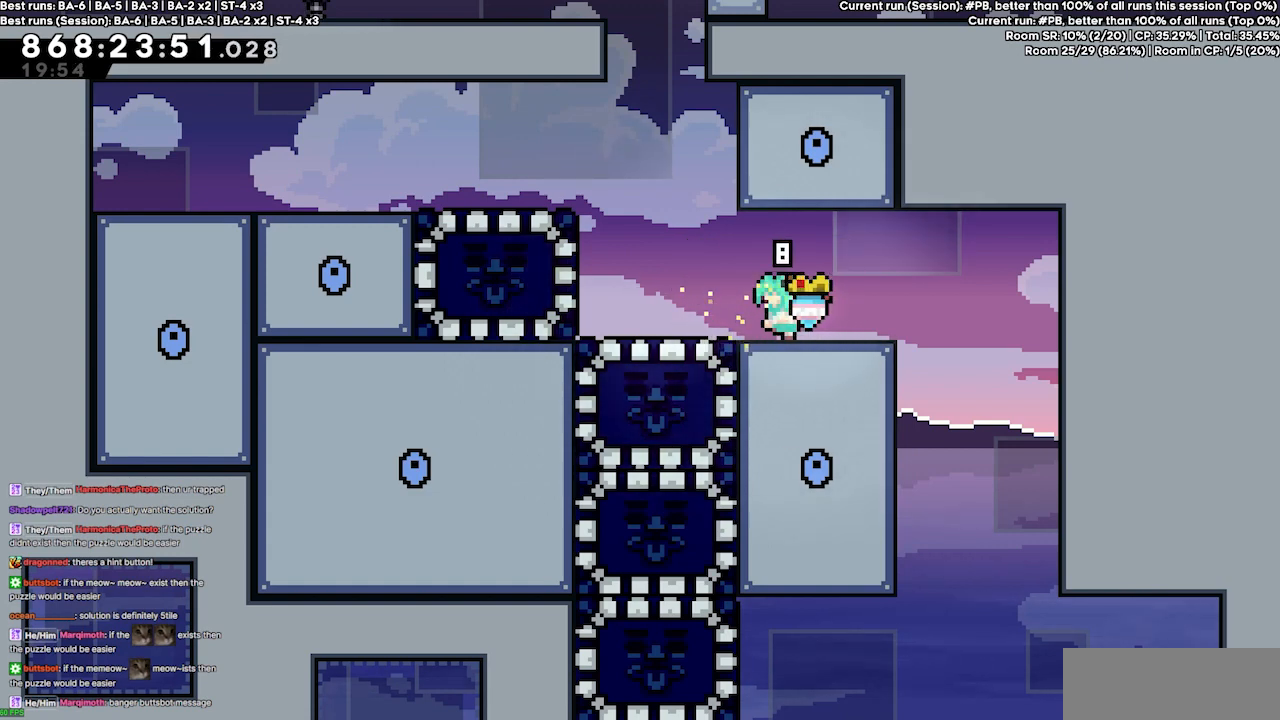
{"keys": ["right"], "events": [[167, "left", "up"], [467, "right", "down"]]}
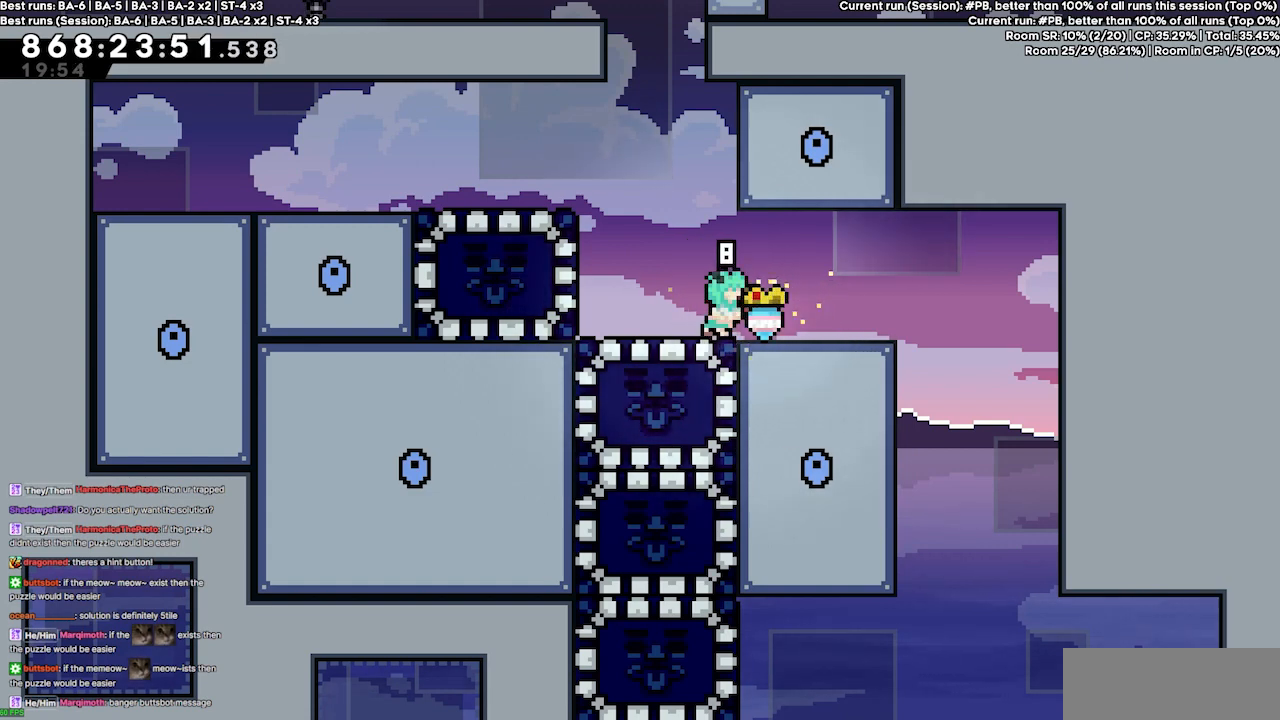
{"keys": [], "events": [[267, "right", "up"]]}
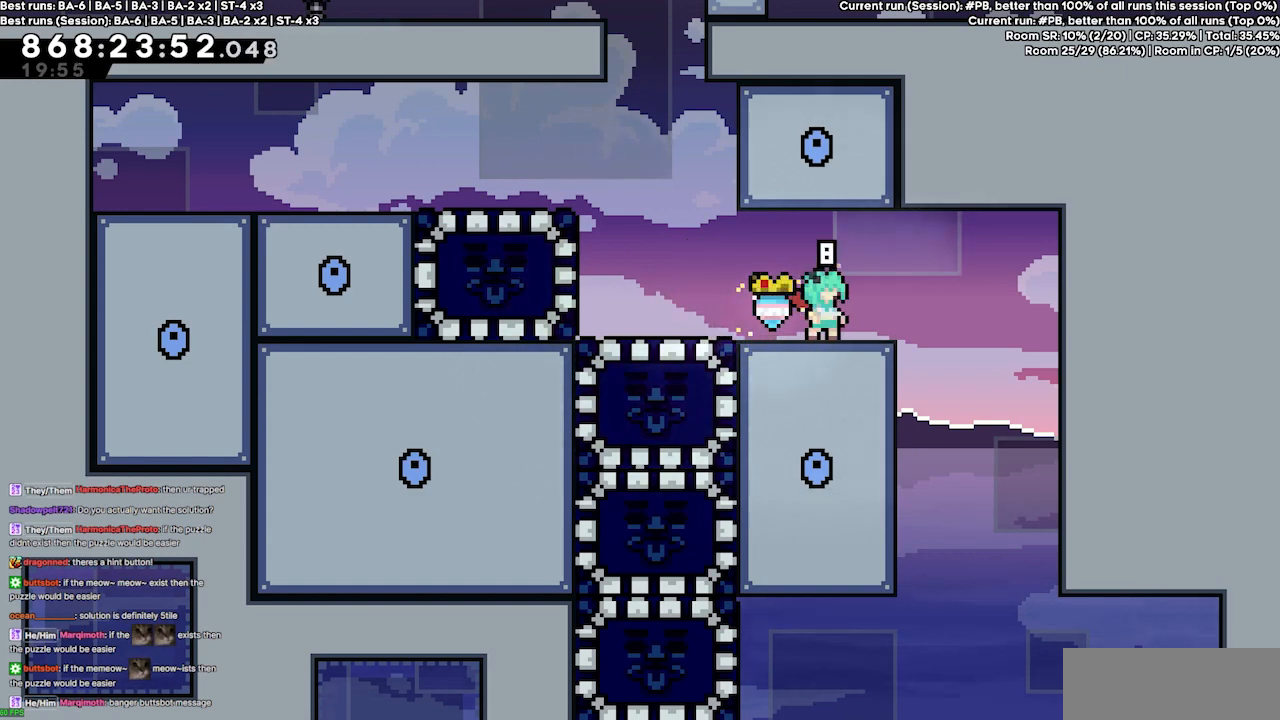
{"keys": [], "events": []}
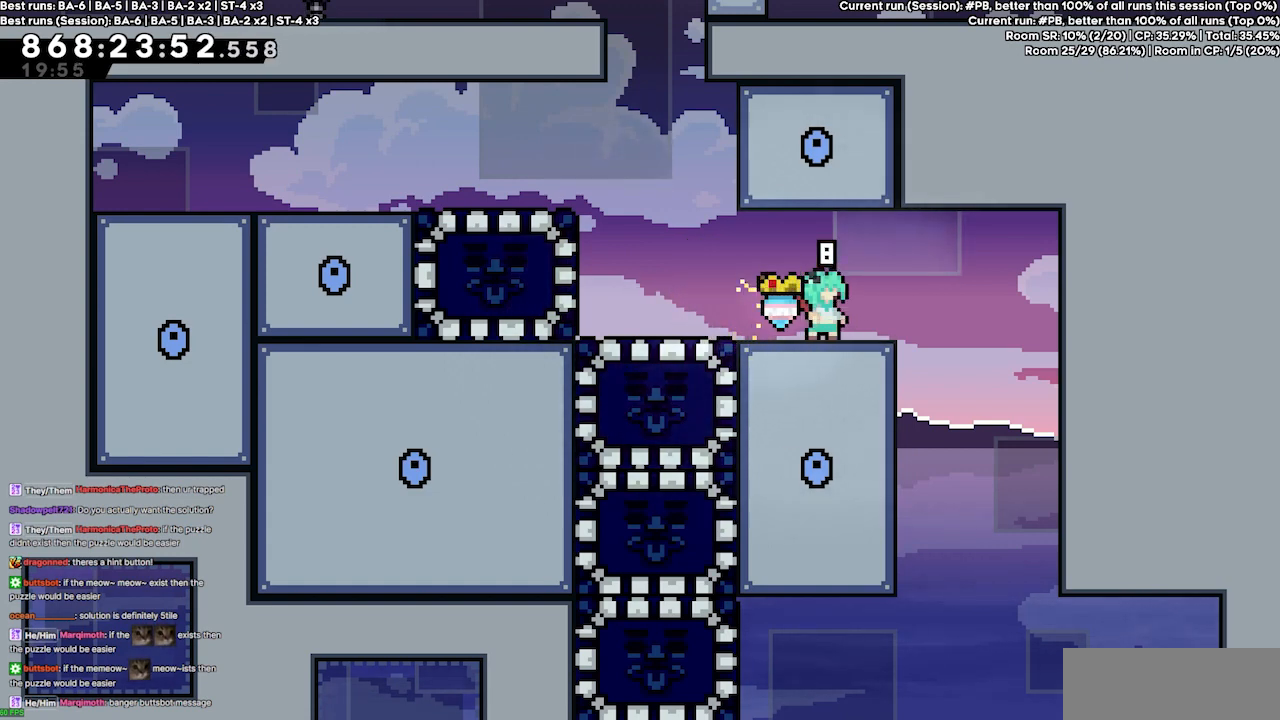
{"keys": [], "events": []}
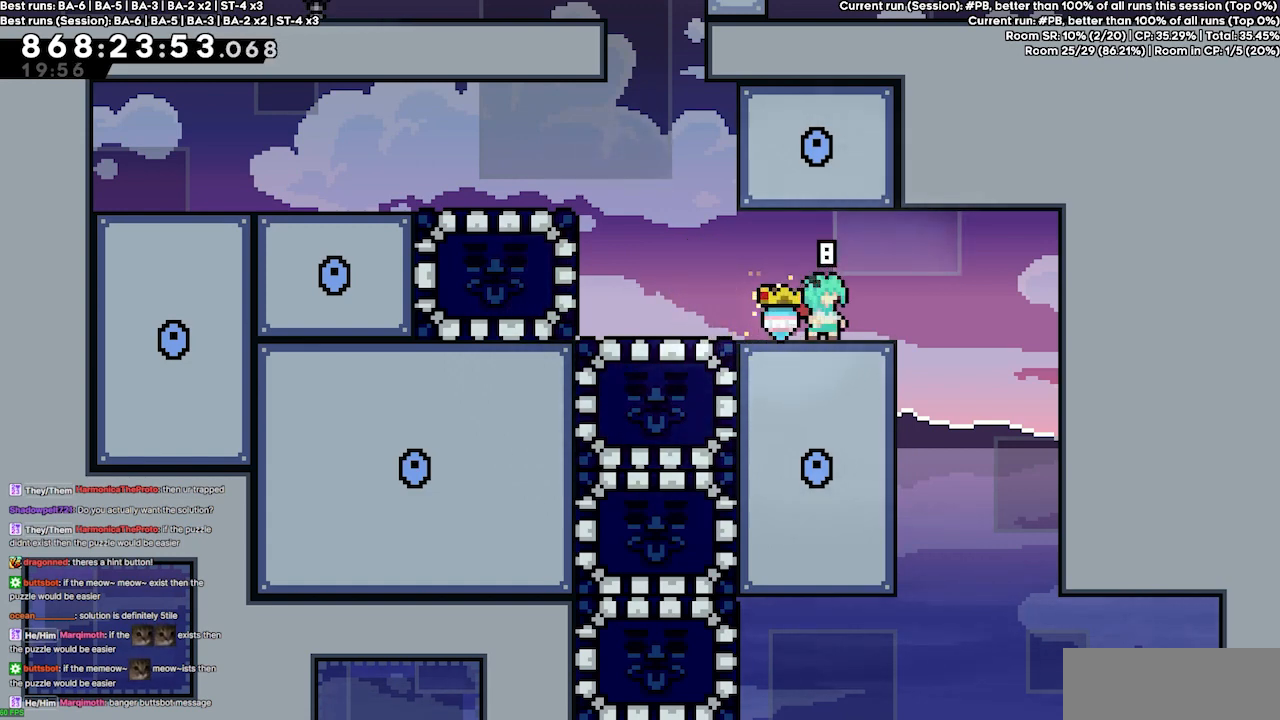
{"keys": [], "events": [[67, "left", "down"], [500, "left", "up"]]}
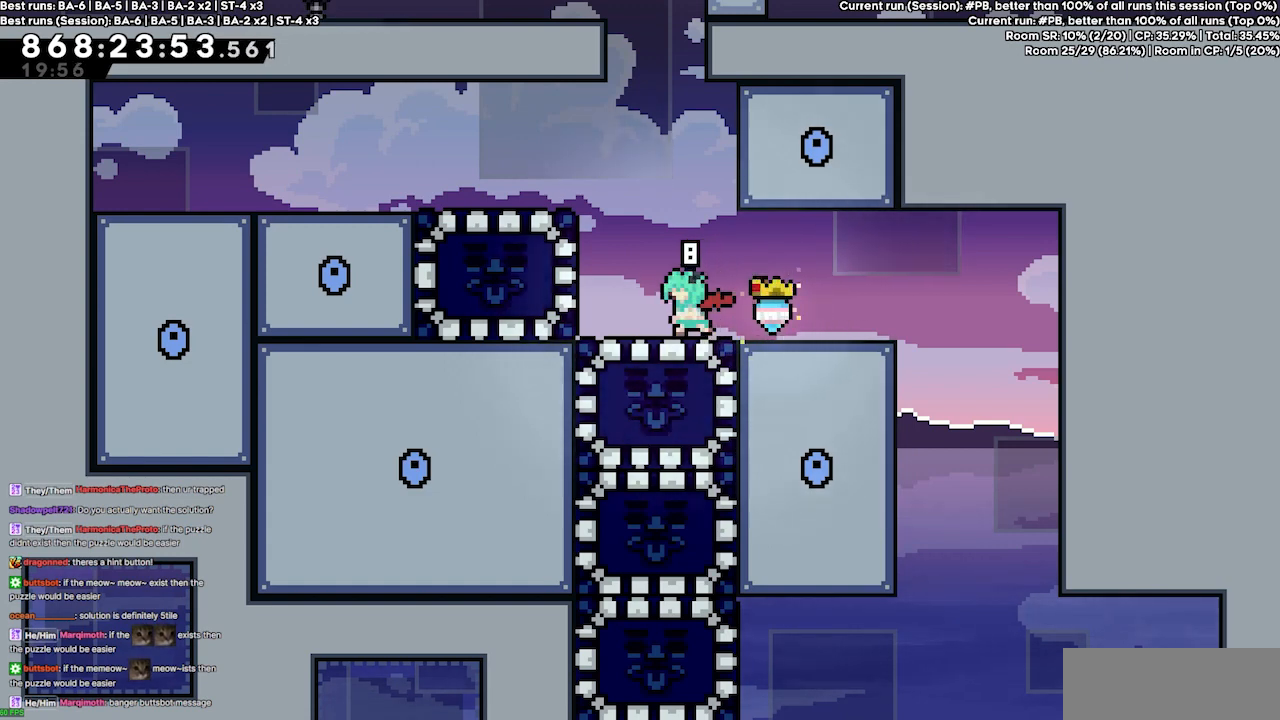
{"keys": [], "events": [[433, "right", "down"], [500, "right", "up"]]}
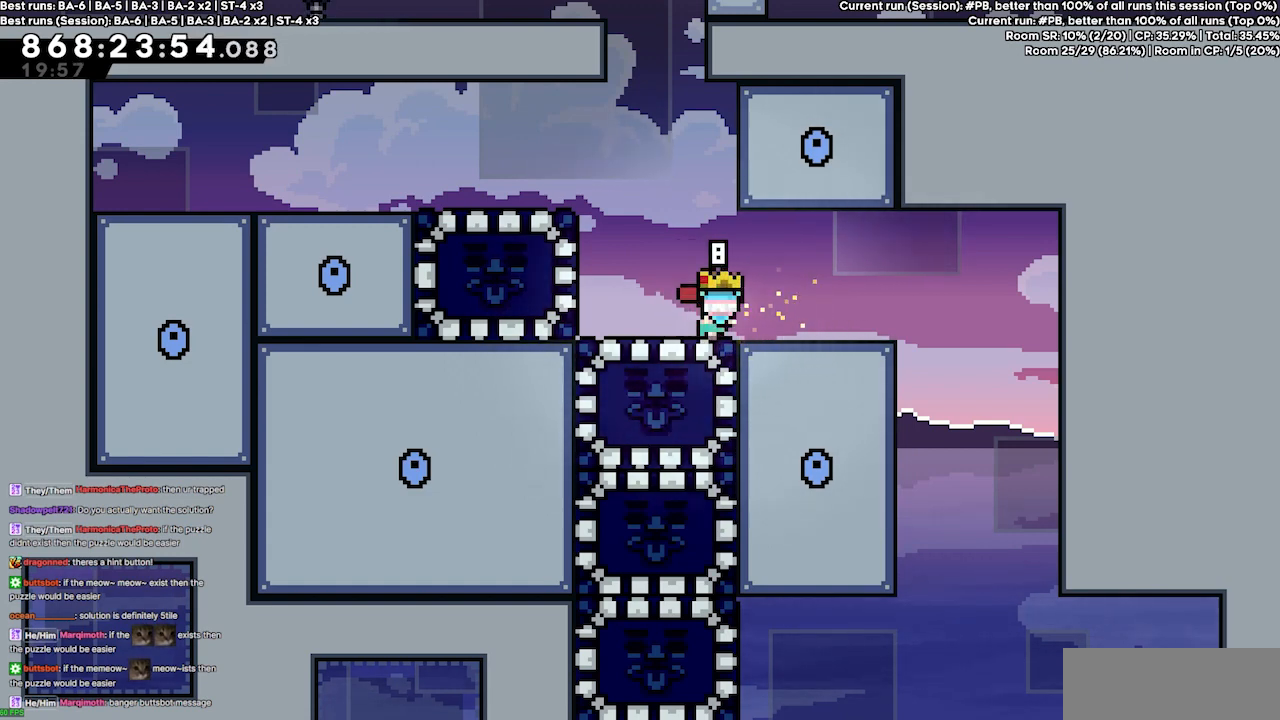
{"keys": [], "events": [[433, "left", "down"], [467, "left", "up"]]}
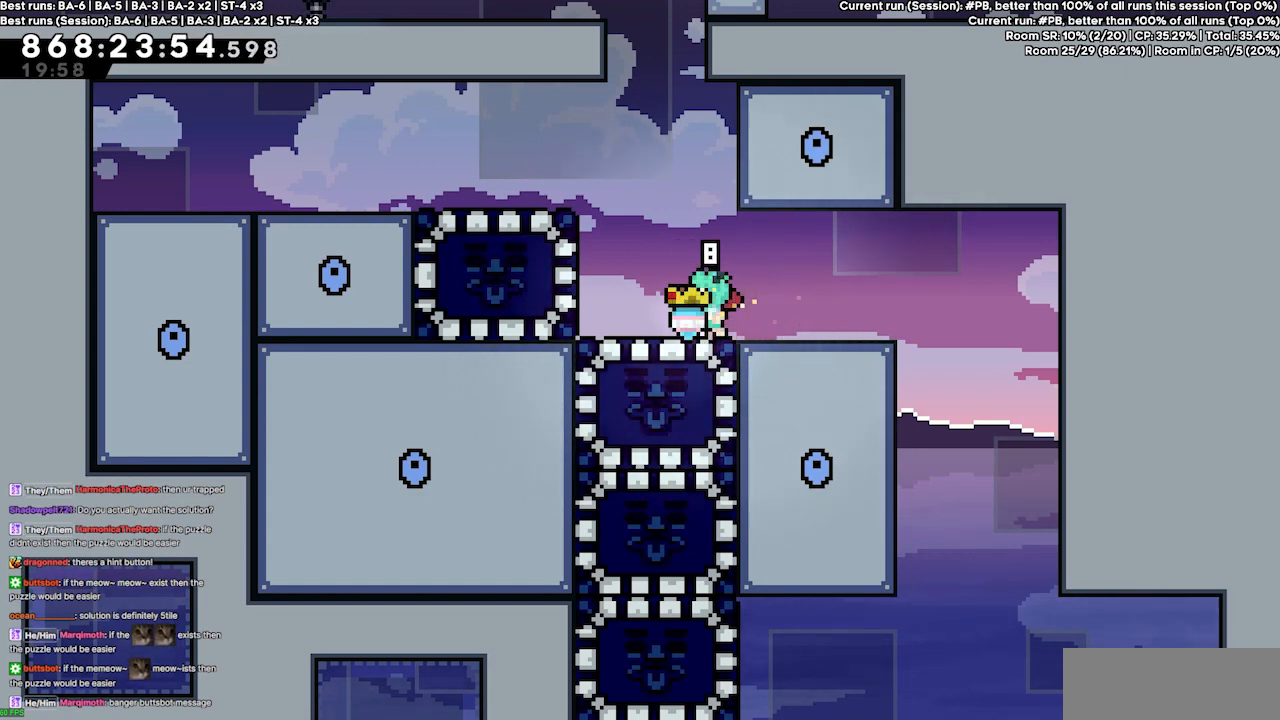
{"keys": ["down"], "events": [[267, "down", "down"], [367, "dash", "down"], [500, "dash", "up"]]}
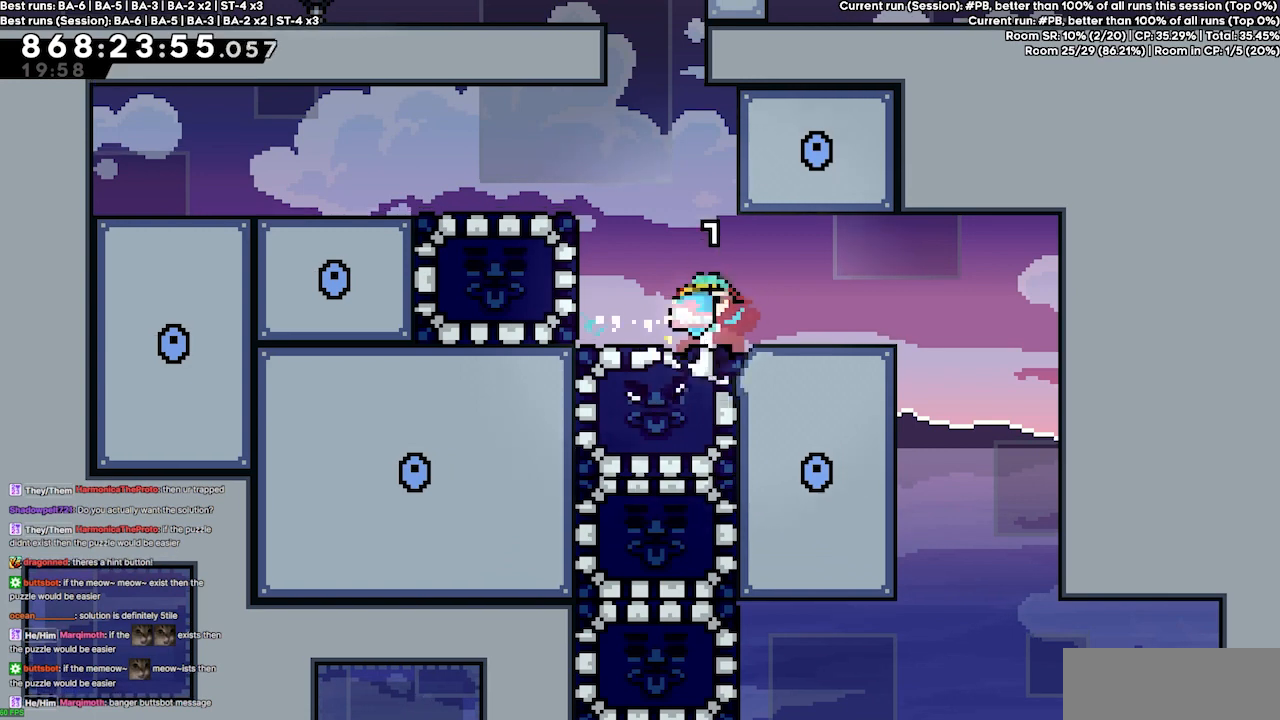
{"keys": [], "events": [[33, "right", "down"], [100, "down", "up"], [367, "right", "up"]]}